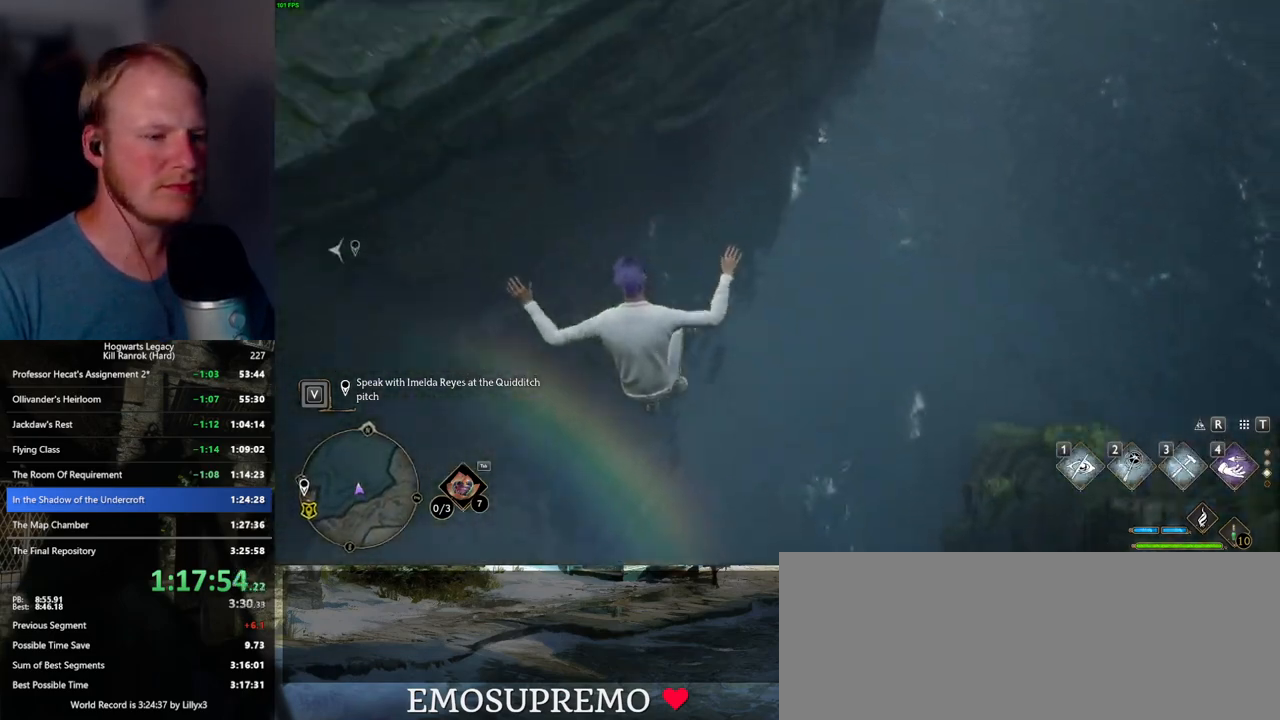
Gameplay with keyboard and mouse; each line is a JSON object with the keys and mouse buttons held at the frame after it. "events" lists presses ("down") and releases ("up") of ".", "/", "0", "1", "2", "3", "4", "5", "6", "7", "8", "9", "a", "alt_l", "alt_r", "b", "backslash", "backspace", "c", "caps_lock", "comma", "ctrl_l", "ctrl_r", "d", "e", "equals", "escape", "f", "f1", "f10", "f11", "f12", "f2", "f3", "f4", "f5", "f6", "f7", "f8", "f9", "g", "h", "i", "j", "k", "l", "lbracket", "m", "minus", "n", "o", "p", "q", "quote", "r", "rbracket", "return", "s", "semicolon", "shift_l", "shift_r", "space", "super_l", "super_r", "t", "tab", "tilde", "u", "v", "w", "x", "y", "z", "mouse_left", "mouse_wheel", "mouse_right", "mouse_mb4" and "mouse_mb5" between this image and that frame as [ms after this image, input, new state], when the widget could be followed in between. "mouse_left", "mouse_wheel", "mouse_right", "mouse_mb4", "mouse_mb5" = the "left", "wheel", "right", "mb4", "mb5" buttons of the "mouse" list. No other keys are recorded. "wheel" means that the mouse wheel is clicked or scrolled. Mouse movement is not recorded.
{"keys": ["w"], "mouse": [], "events": []}
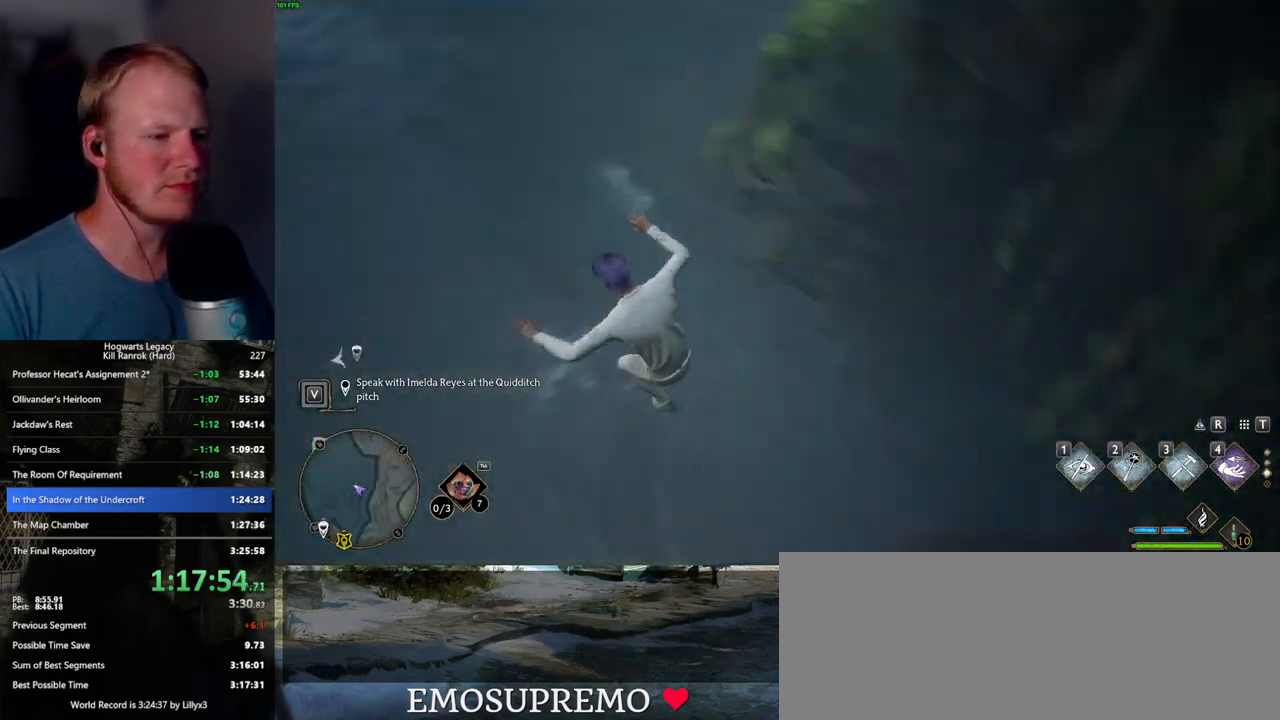
{"keys": ["w"], "mouse": [], "events": []}
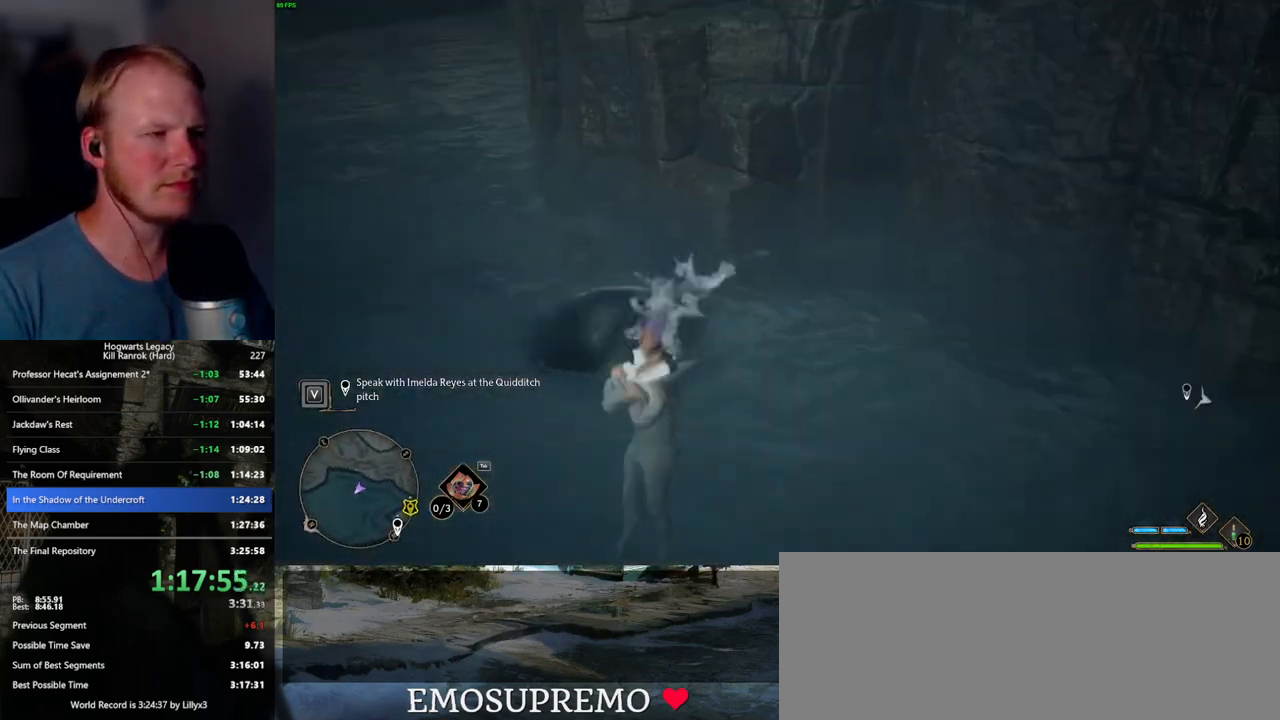
{"keys": ["w"], "mouse": [], "events": []}
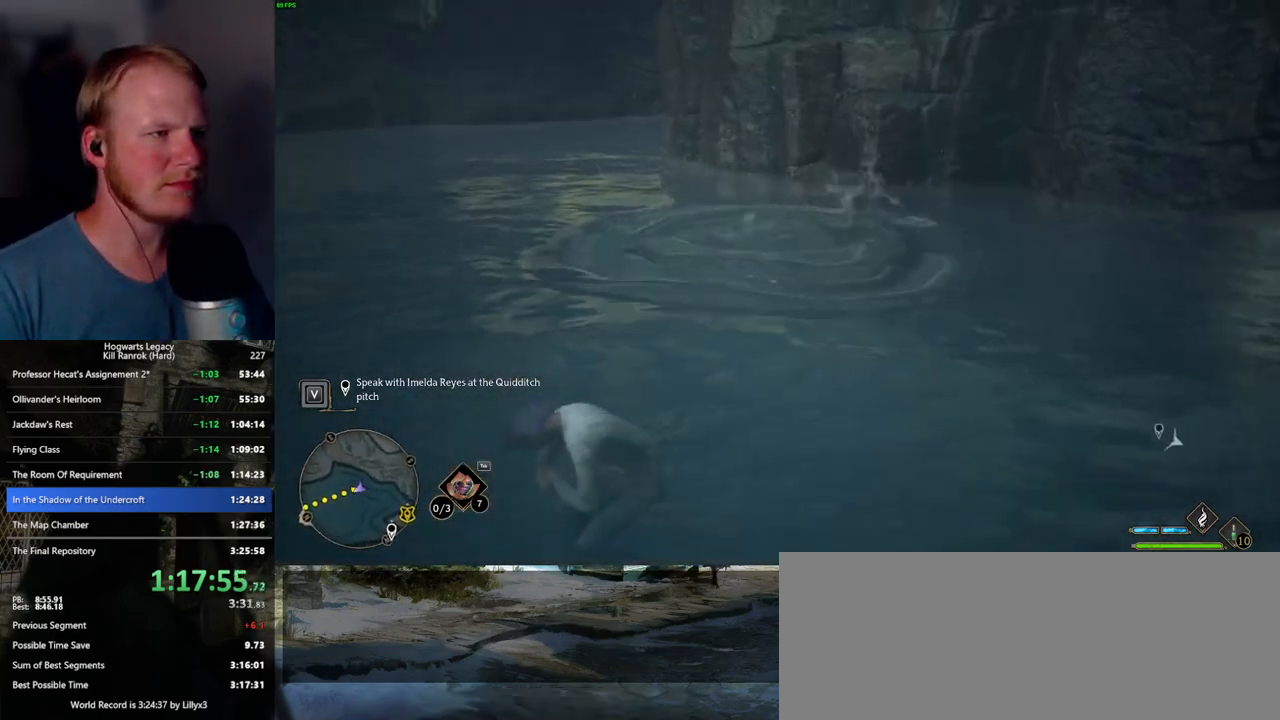
{"keys": ["w"], "mouse": [], "events": []}
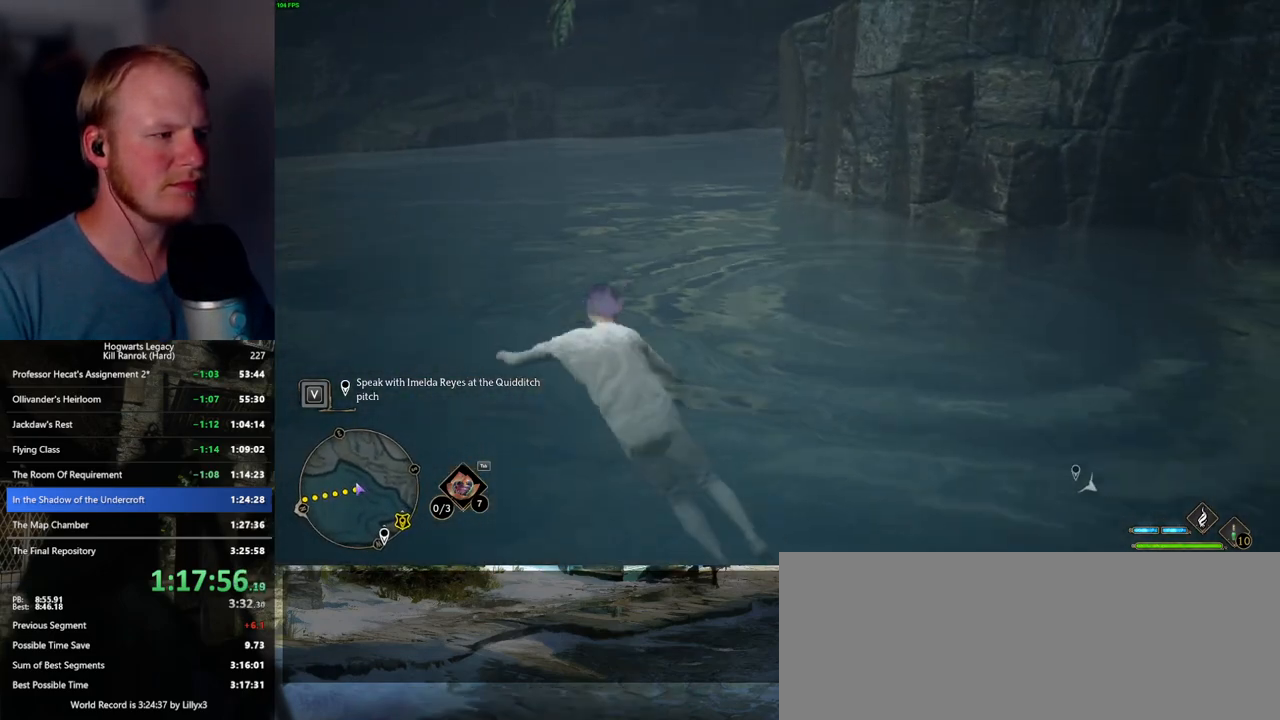
{"keys": ["w"], "mouse": [], "events": []}
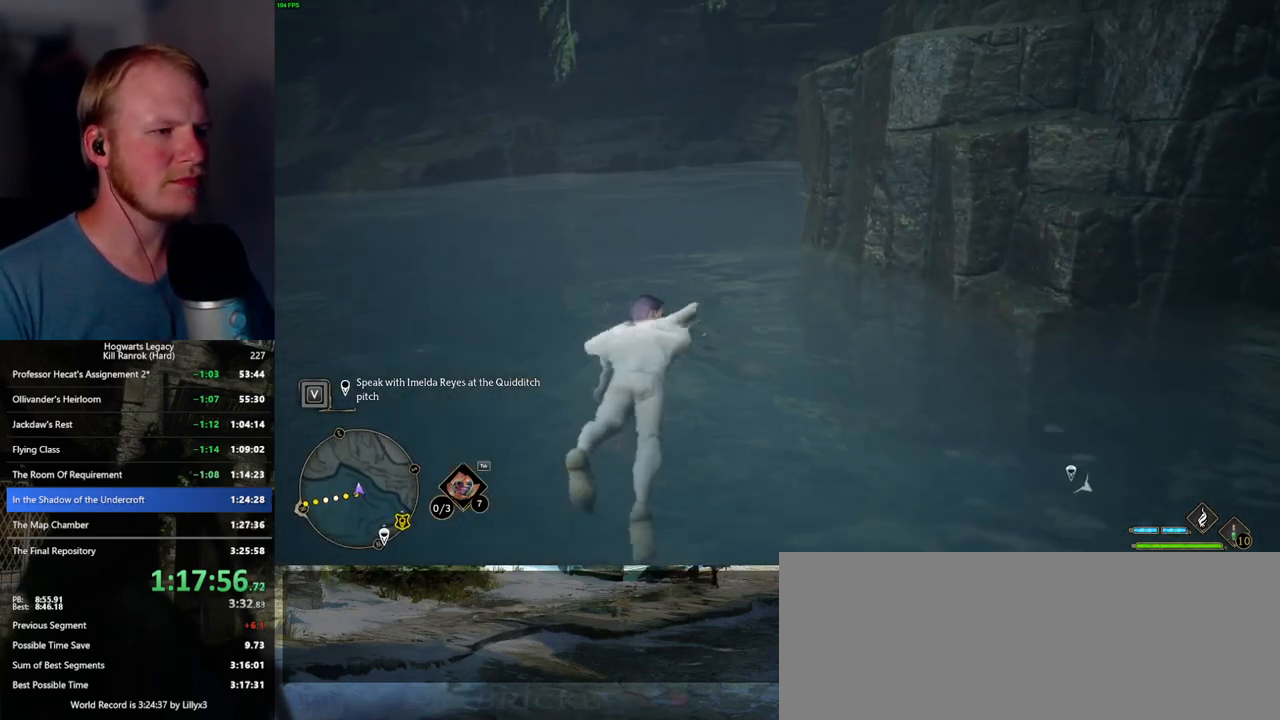
{"keys": ["w"], "mouse": [], "events": []}
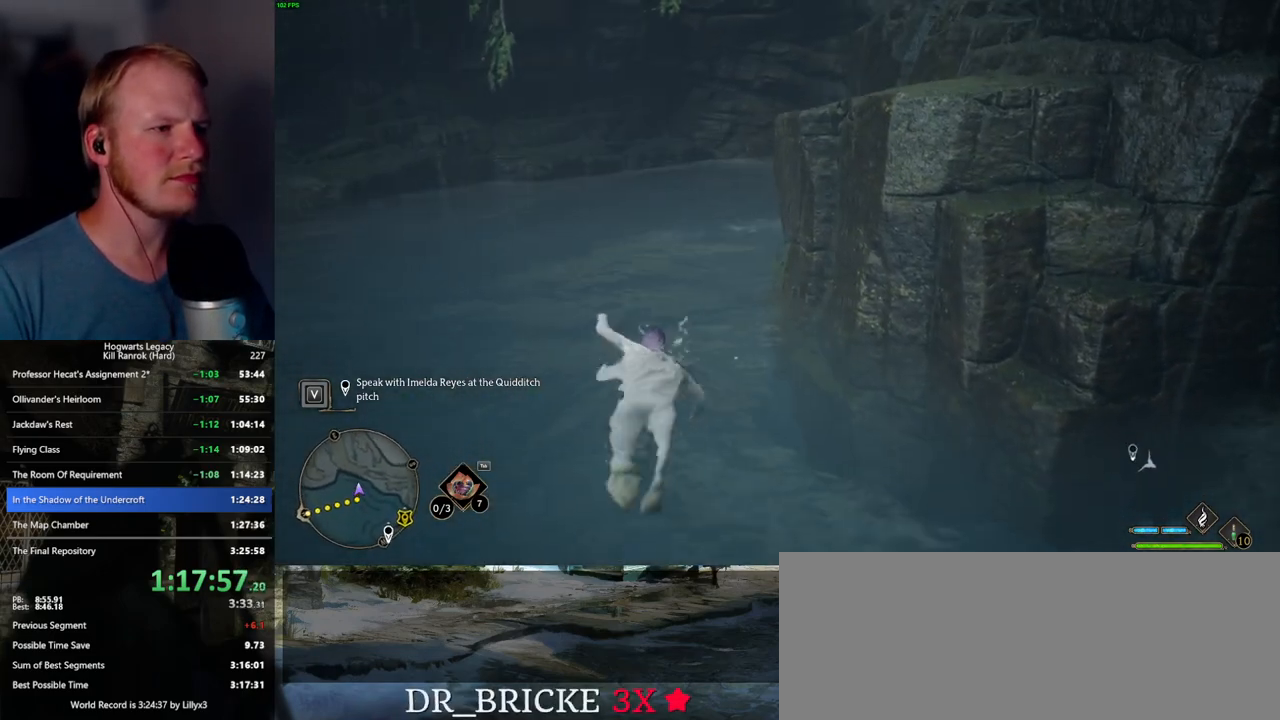
{"keys": ["w"], "mouse": [], "events": []}
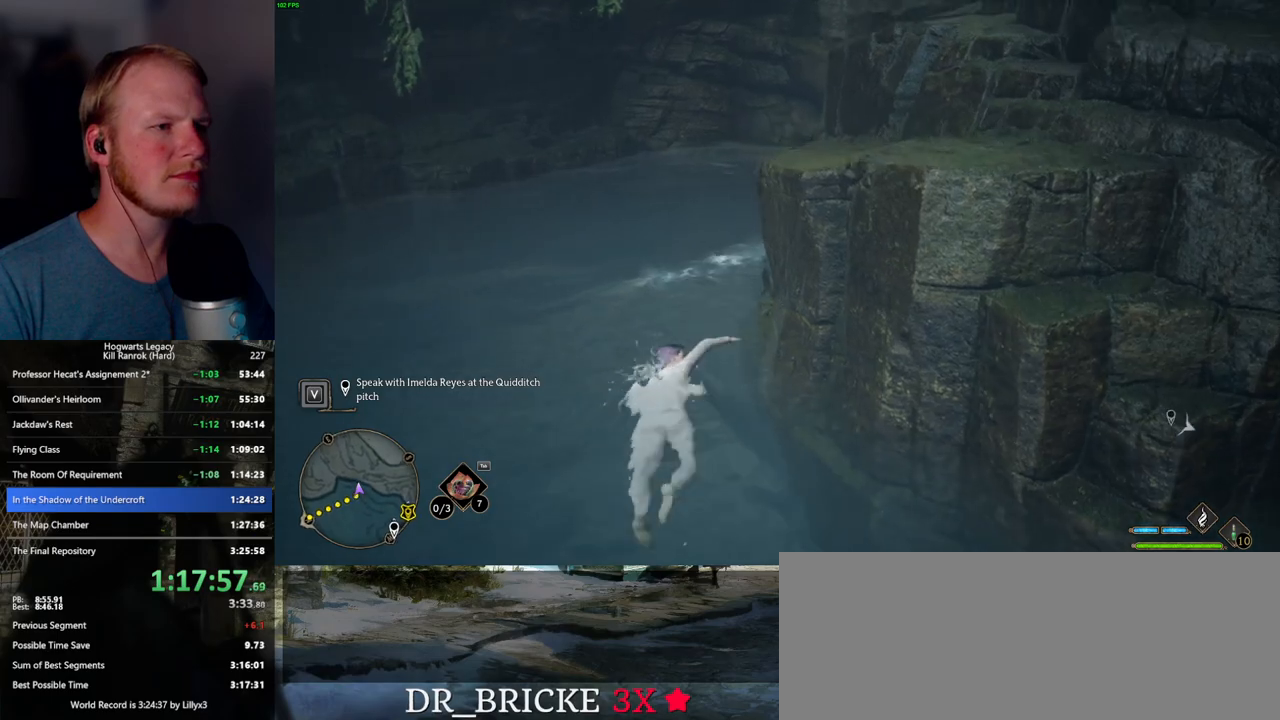
{"keys": ["w"], "mouse": [], "events": []}
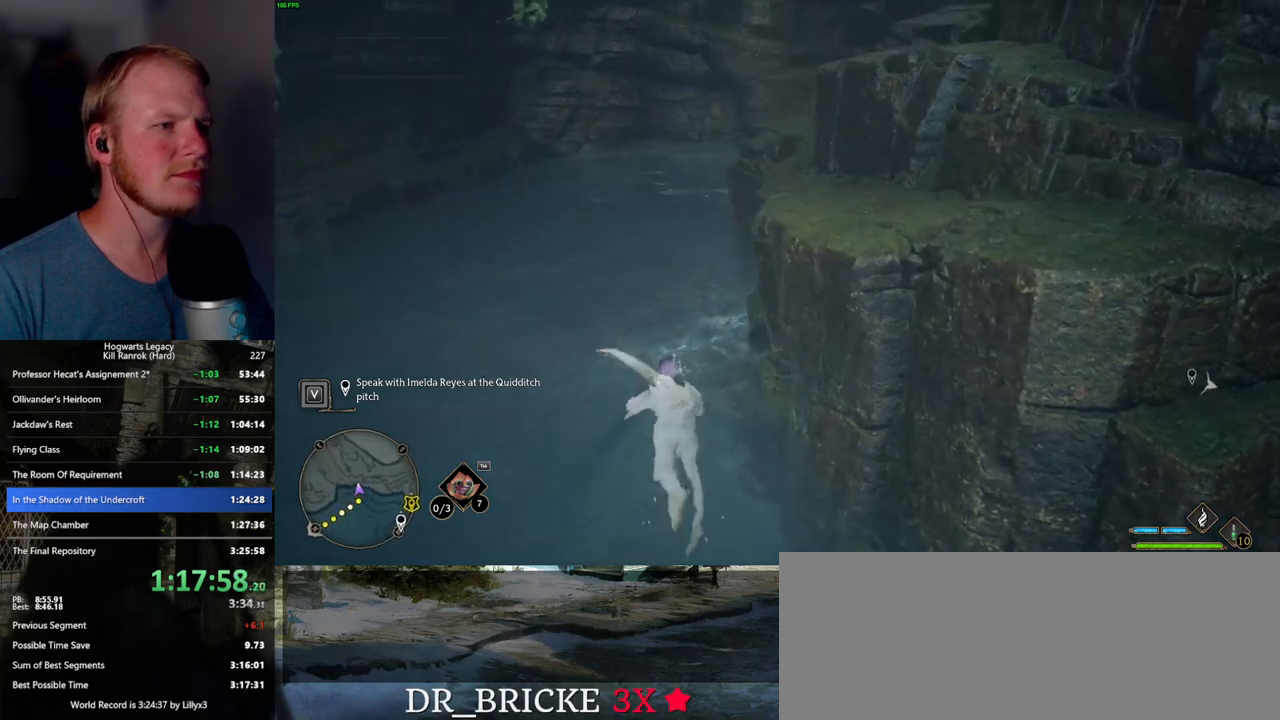
{"keys": ["w"], "mouse": [], "events": []}
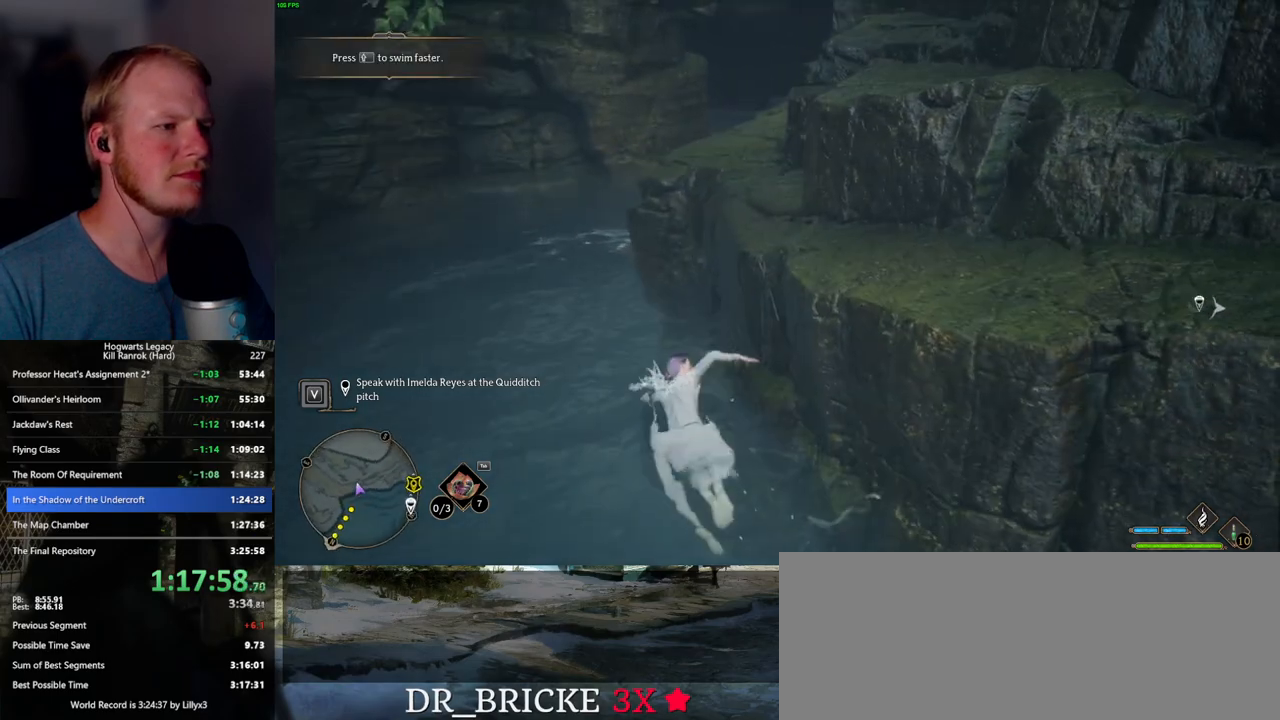
{"keys": ["w"], "mouse": [], "events": []}
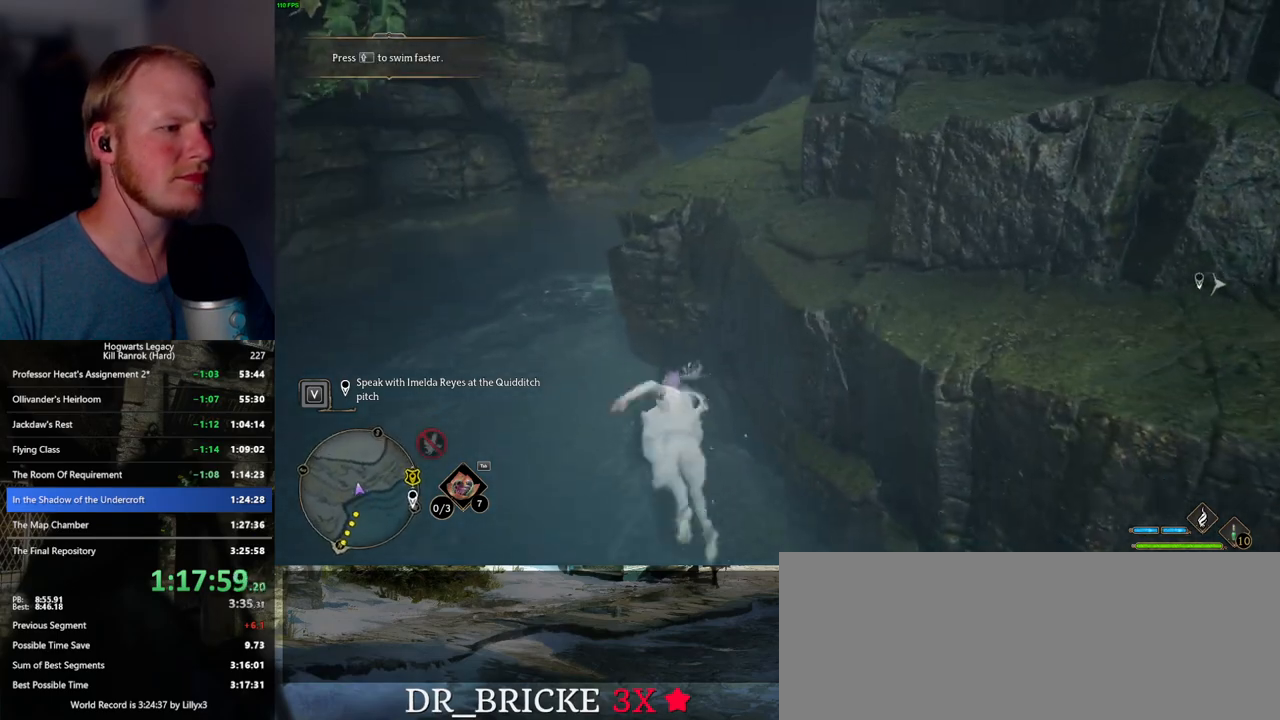
{"keys": ["w"], "mouse": ["mb5"], "events": [[400, "mouse_mb5", "down"]]}
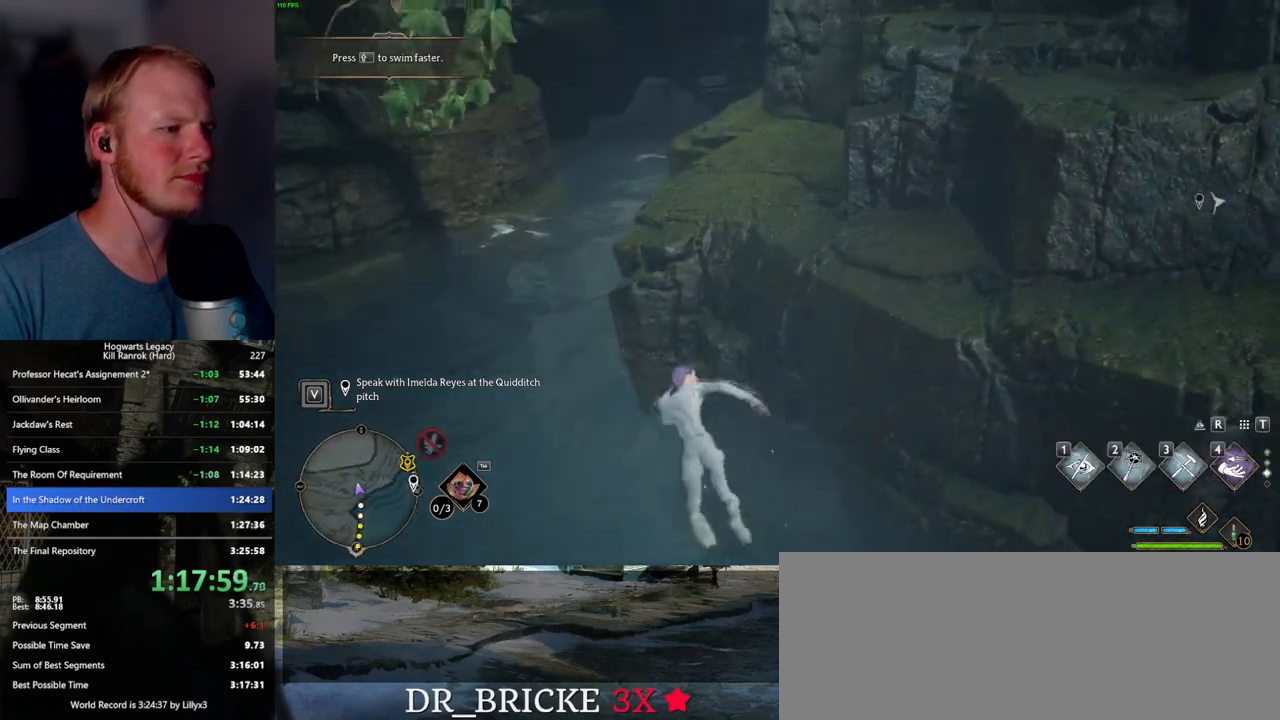
{"keys": ["w"], "mouse": ["mb5"], "events": []}
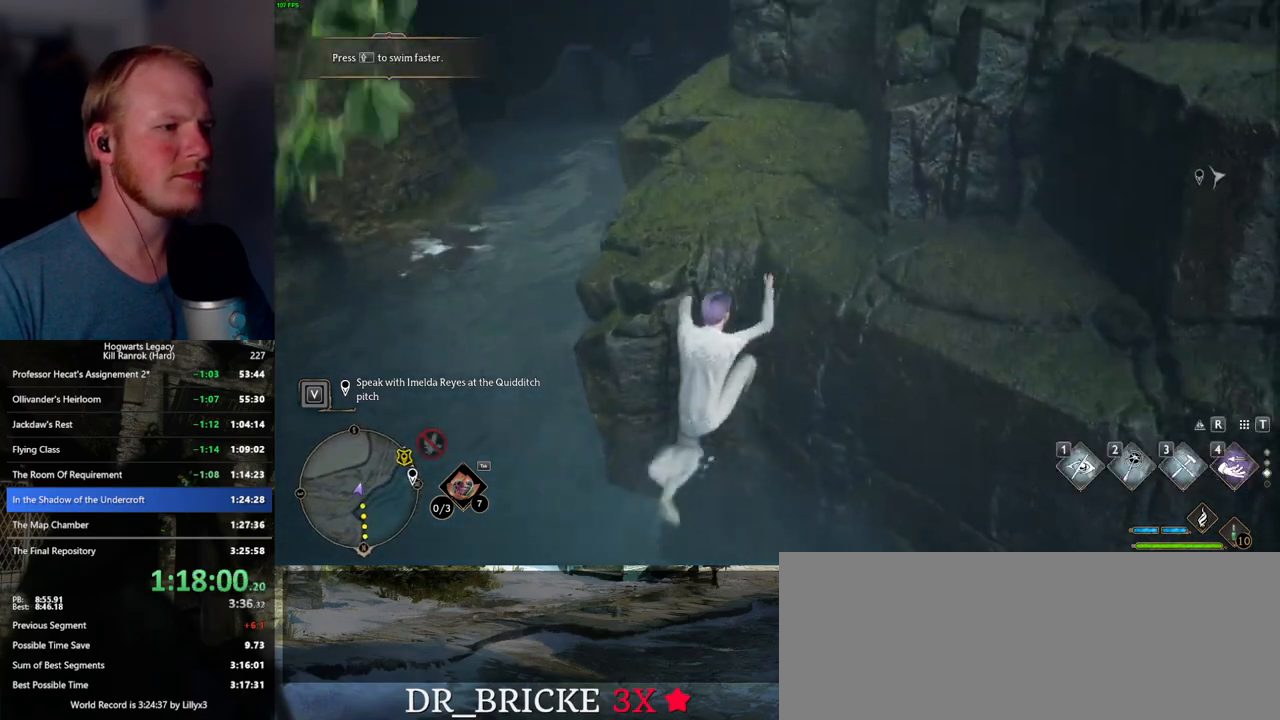
{"keys": ["w"], "mouse": [], "events": [[167, "mouse_mb5", "up"]]}
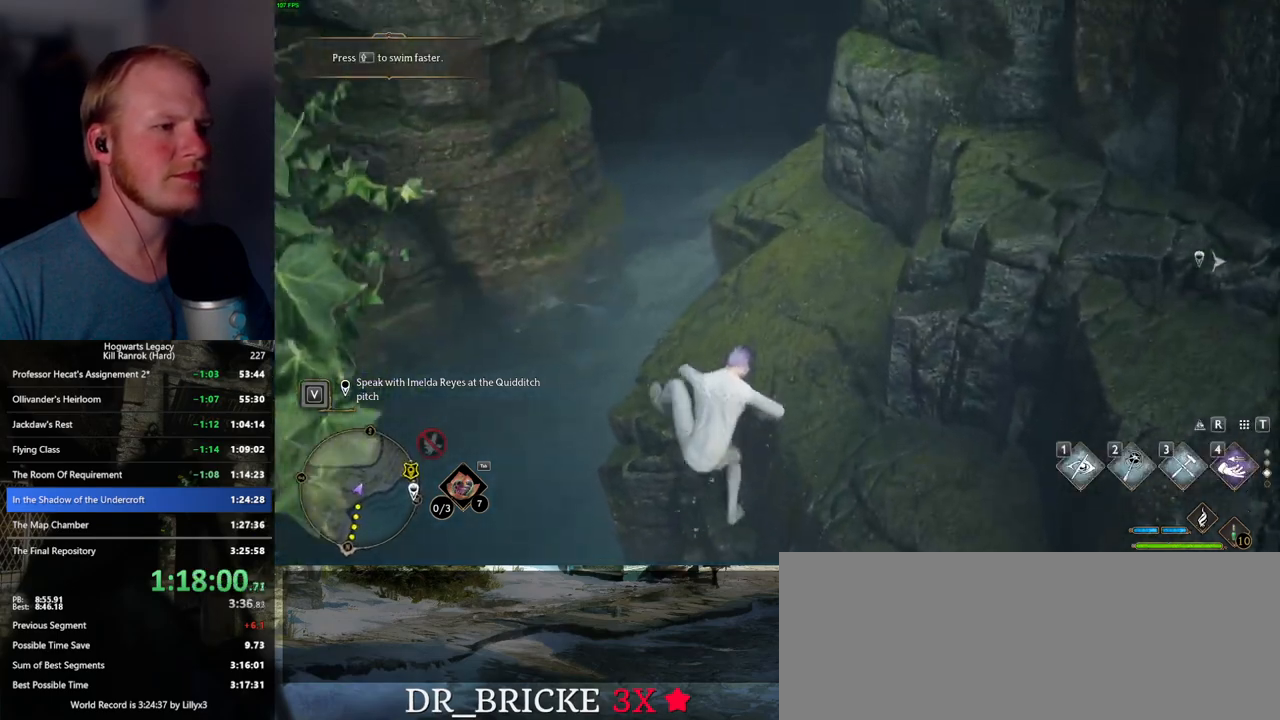
{"keys": ["w"], "mouse": [], "events": []}
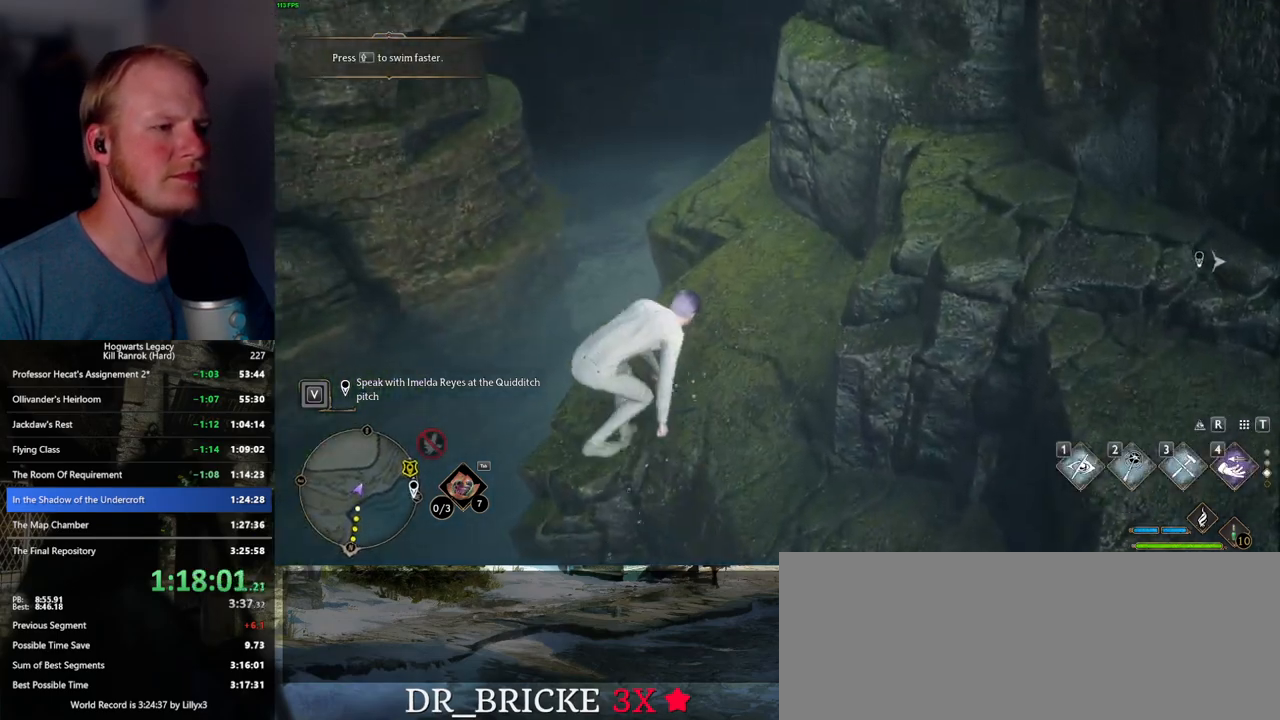
{"keys": ["a", "w"], "mouse": [], "events": [[317, "a", "down"]]}
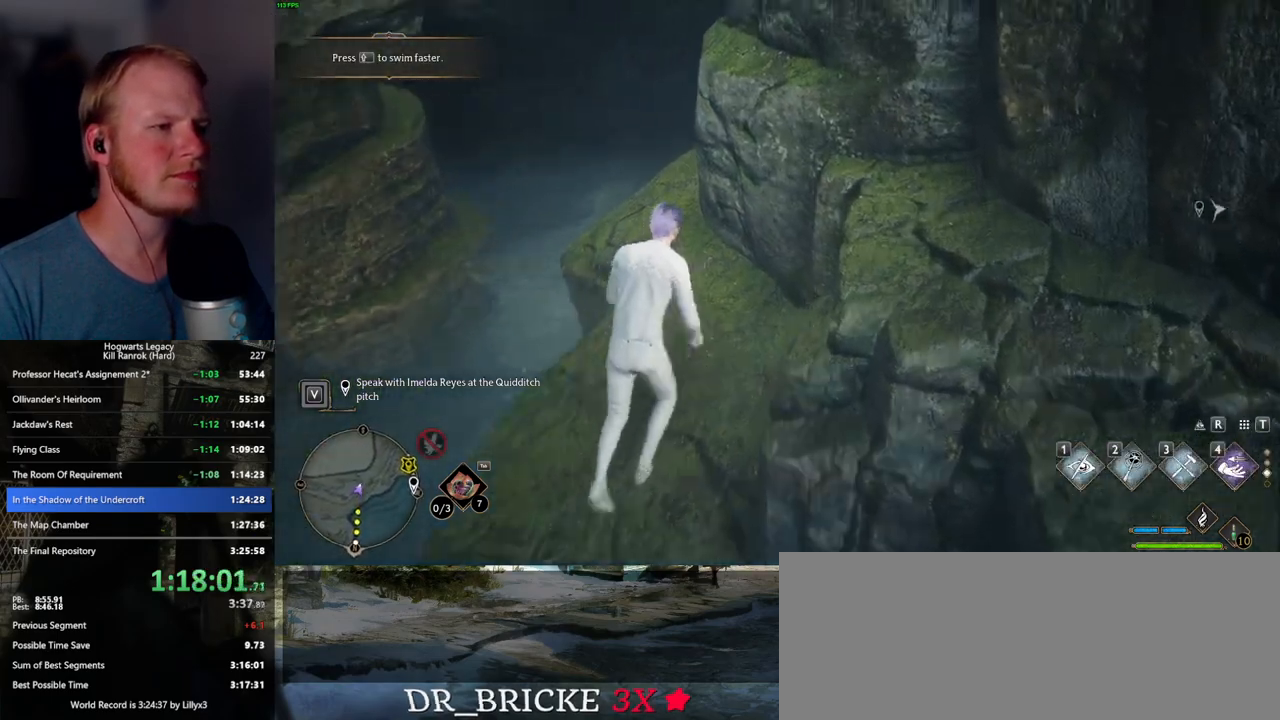
{"keys": ["w"], "mouse": [], "events": [[34, "a", "up"], [117, "a", "down"], [217, "a", "up"]]}
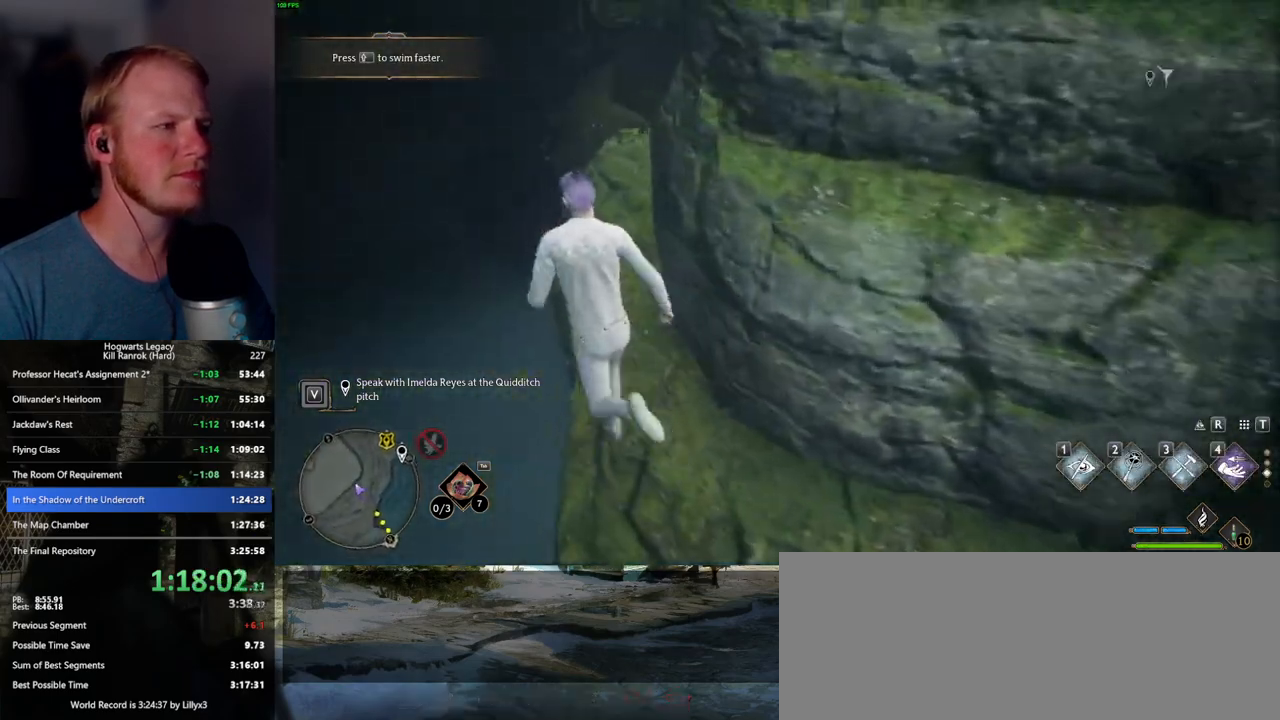
{"keys": ["w"], "mouse": [], "events": []}
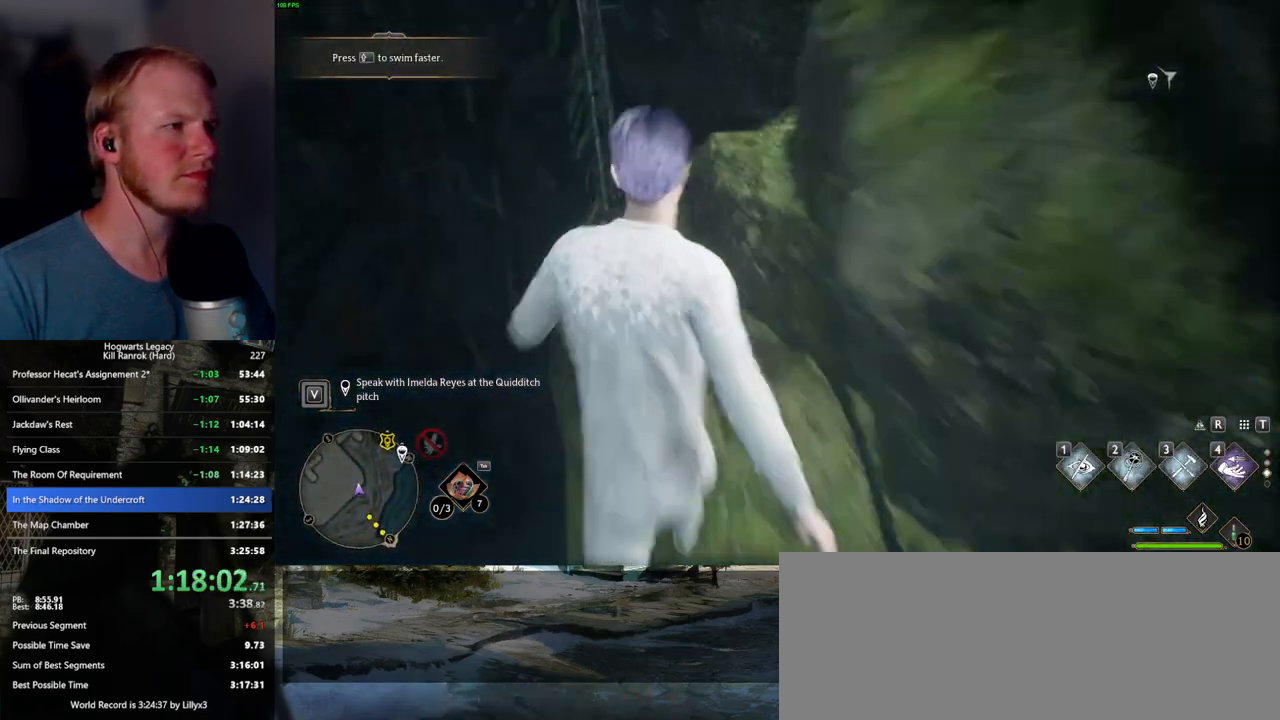
{"keys": ["w"], "mouse": ["mb5"], "events": [[267, "mouse_mb5", "down"]]}
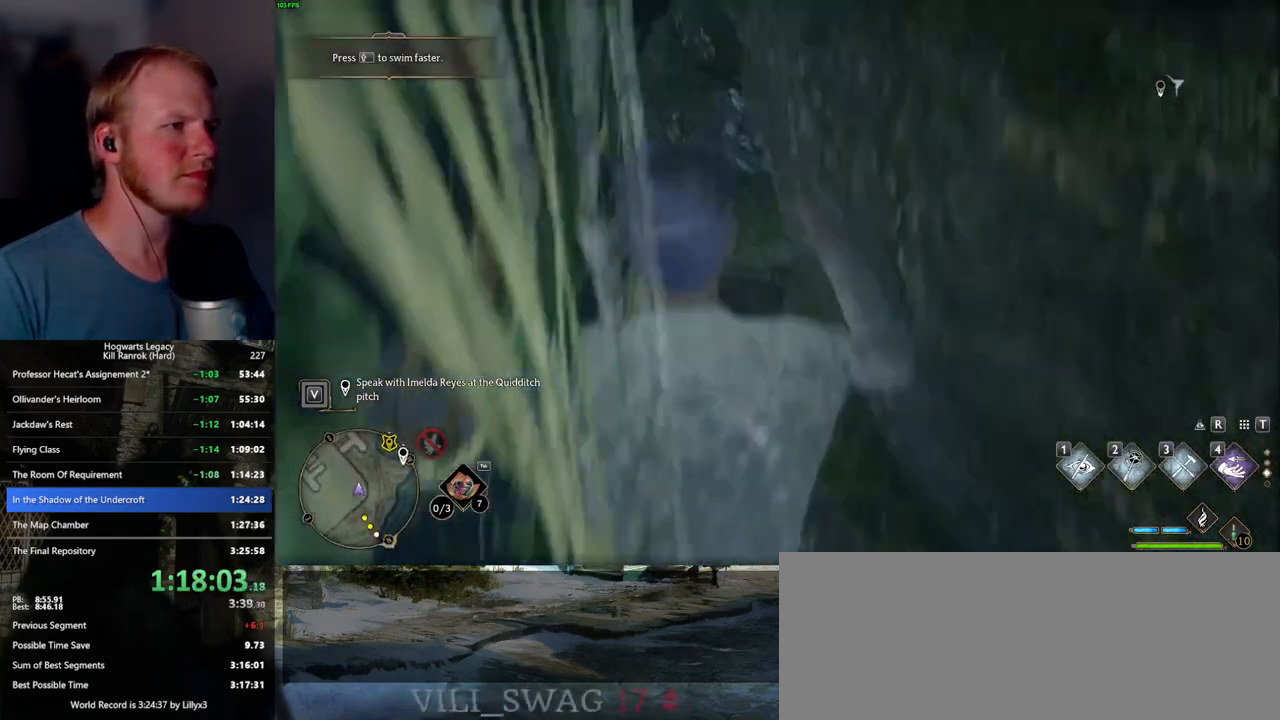
{"keys": ["w"], "mouse": ["mb5"], "events": [[417, "mouse_mb5", "up"], [500, "mouse_mb5", "down"]]}
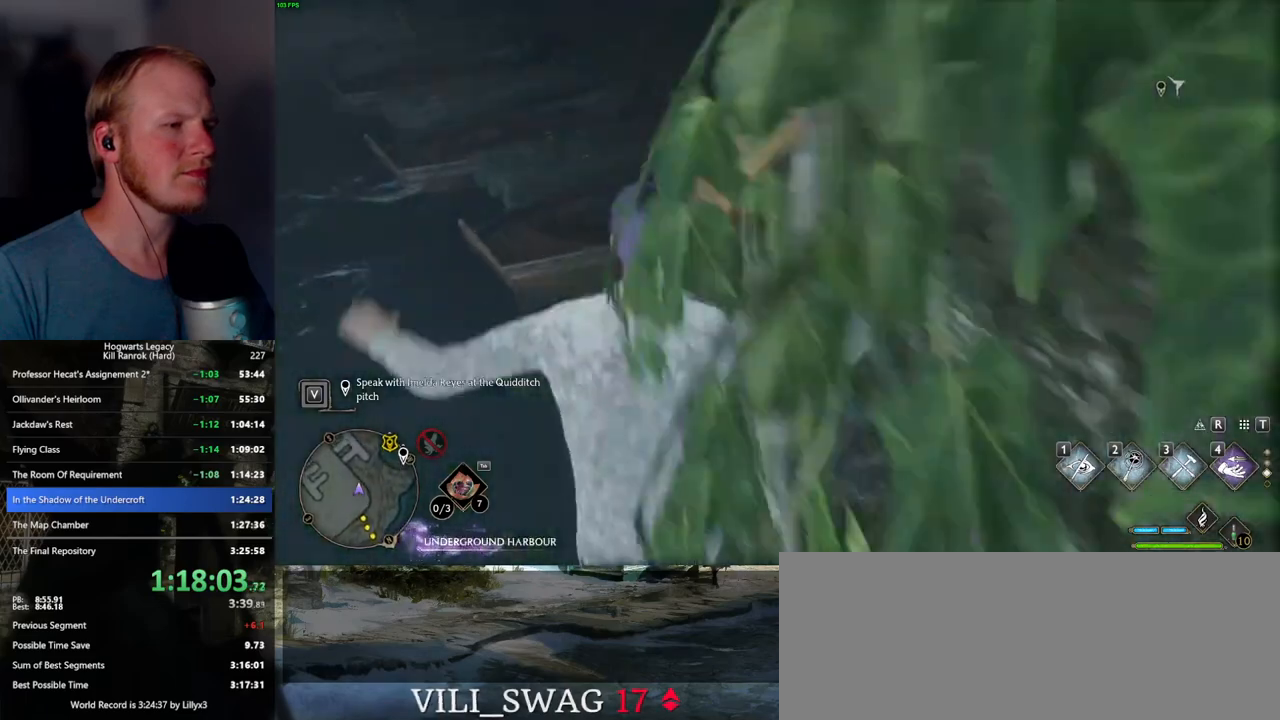
{"keys": ["a", "w"], "mouse": [], "events": [[300, "a", "down"], [384, "mouse_mb5", "up"]]}
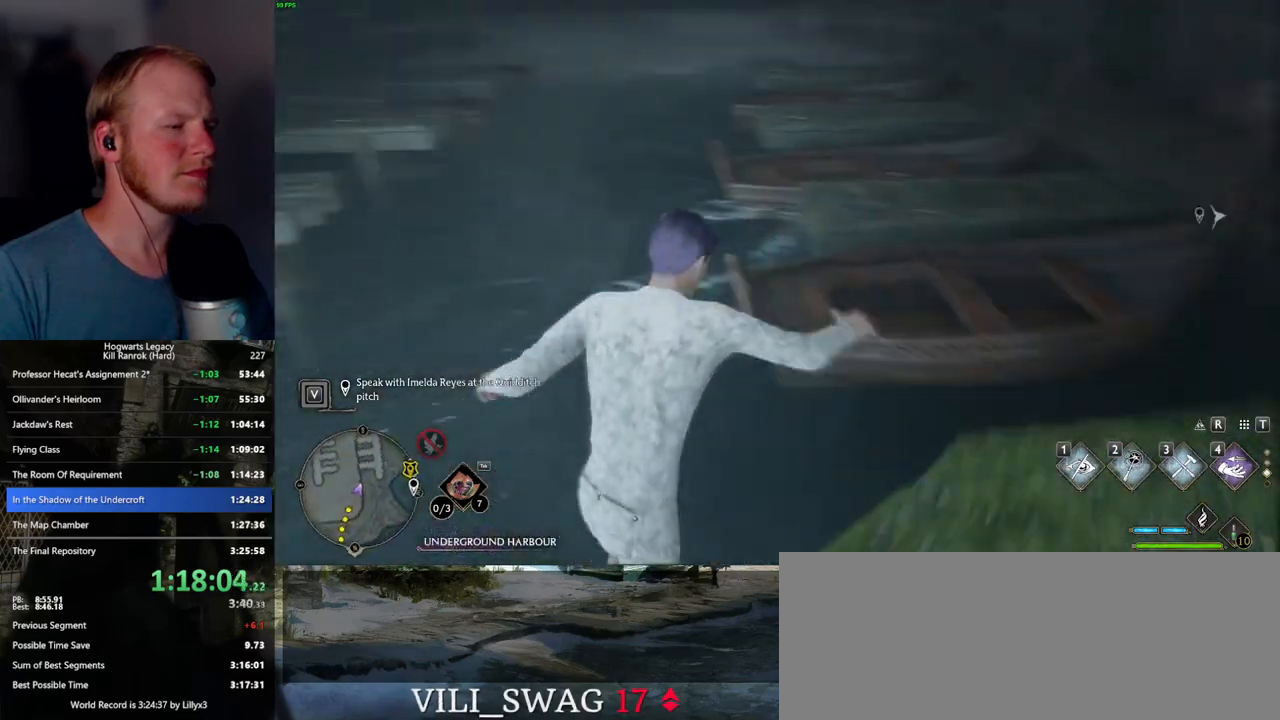
{"keys": ["w"], "mouse": [], "events": [[34, "mouse_mb5", "down"], [234, "mouse_mb5", "up"], [500, "a", "up"]]}
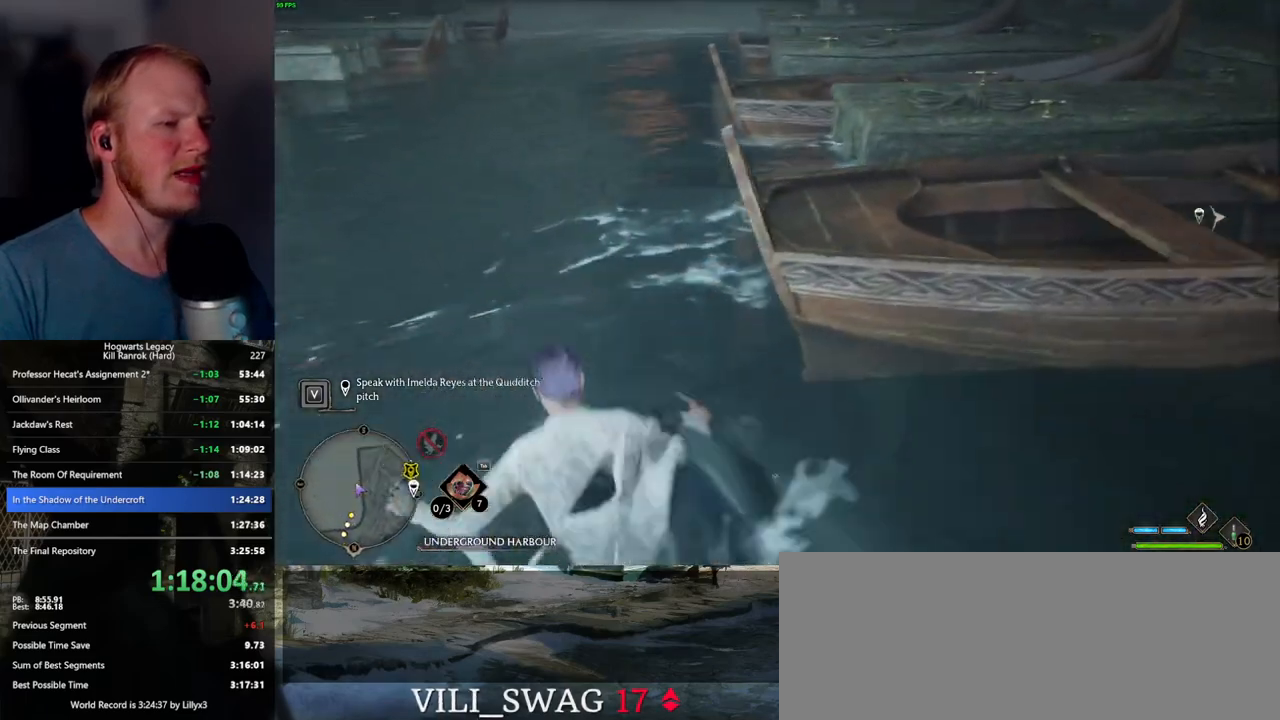
{"keys": ["a", "w"], "mouse": [], "events": [[417, "a", "down"]]}
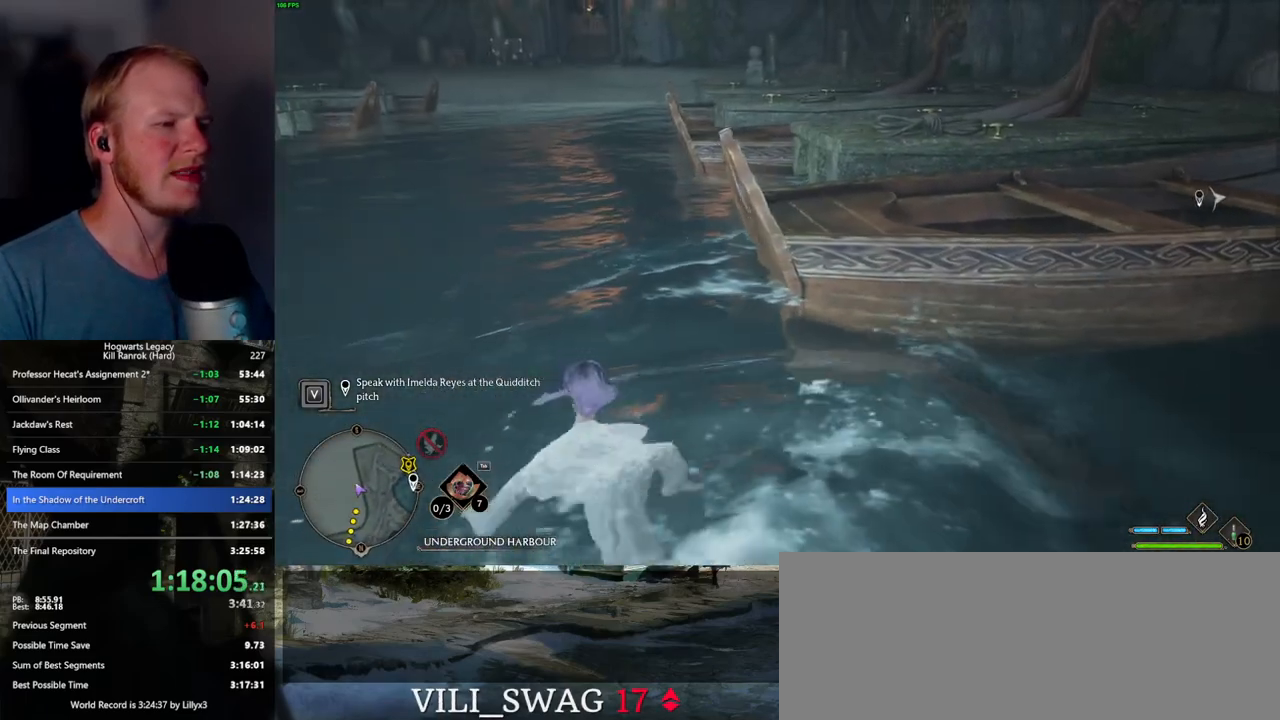
{"keys": ["w"], "mouse": [], "events": [[67, "a", "up"]]}
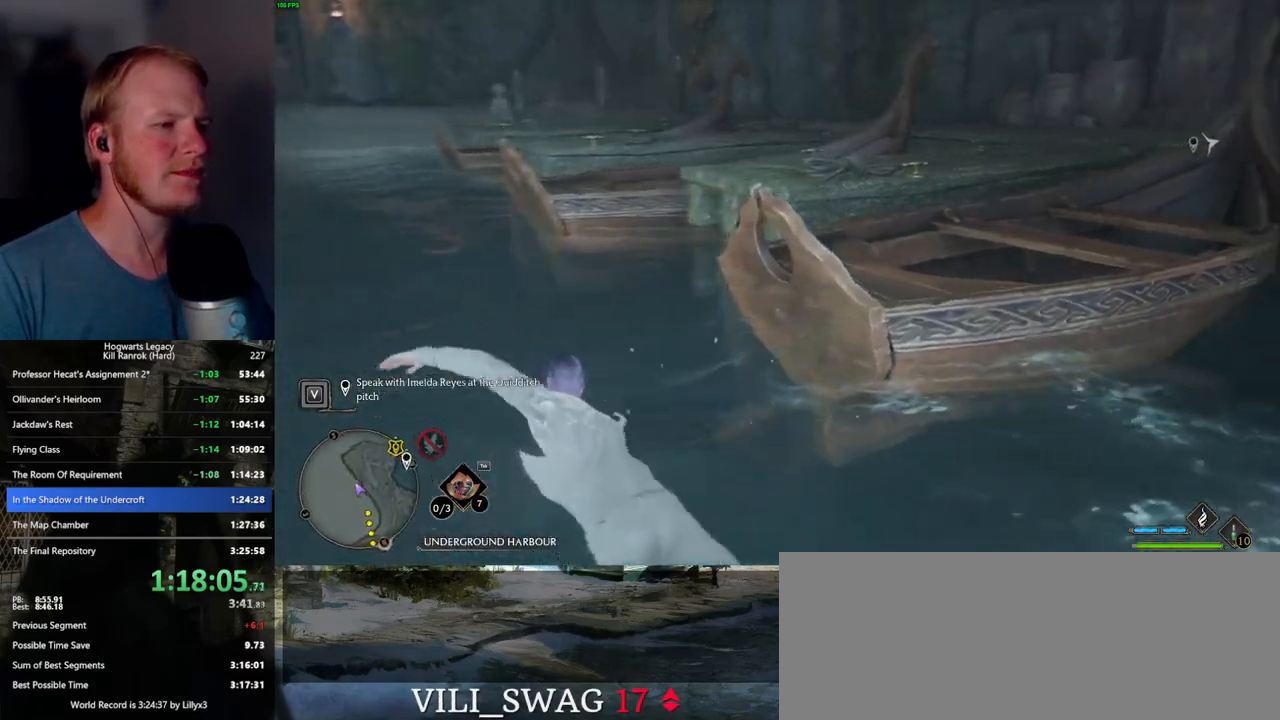
{"keys": ["w"], "mouse": [], "events": []}
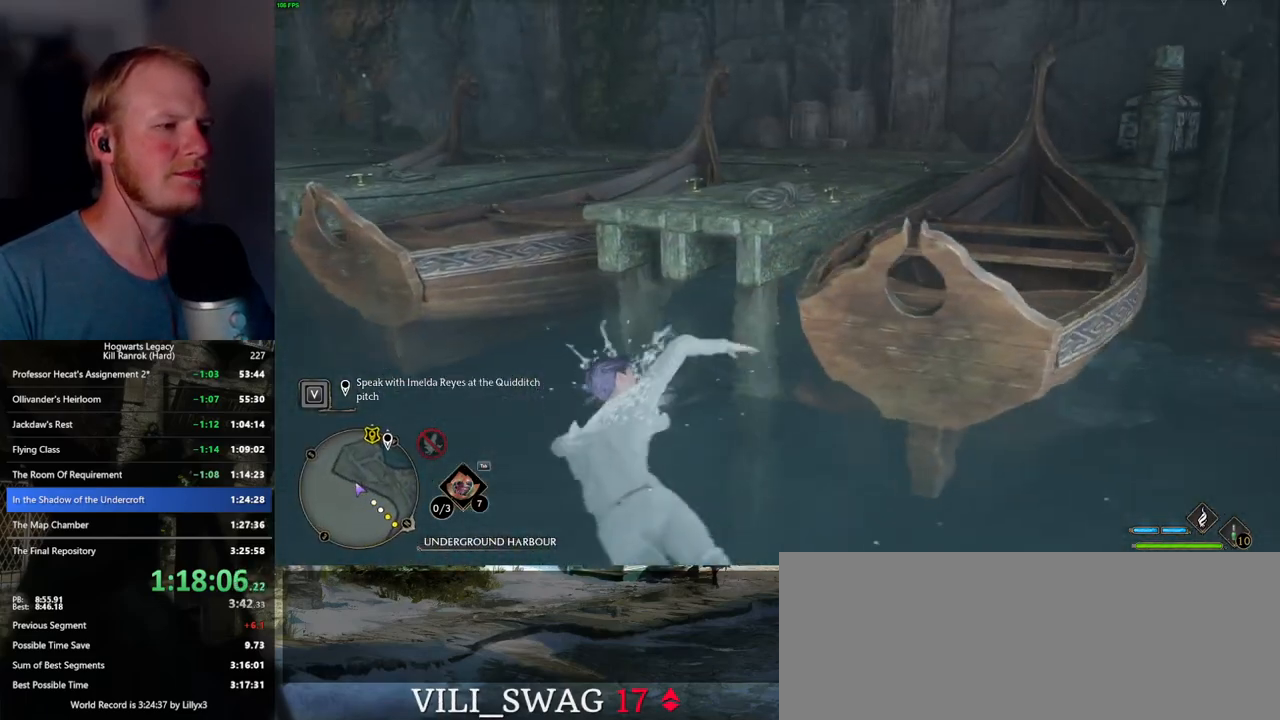
{"keys": ["d", "w"], "mouse": [], "events": [[200, "d", "down"], [367, "d", "up"], [434, "d", "down"]]}
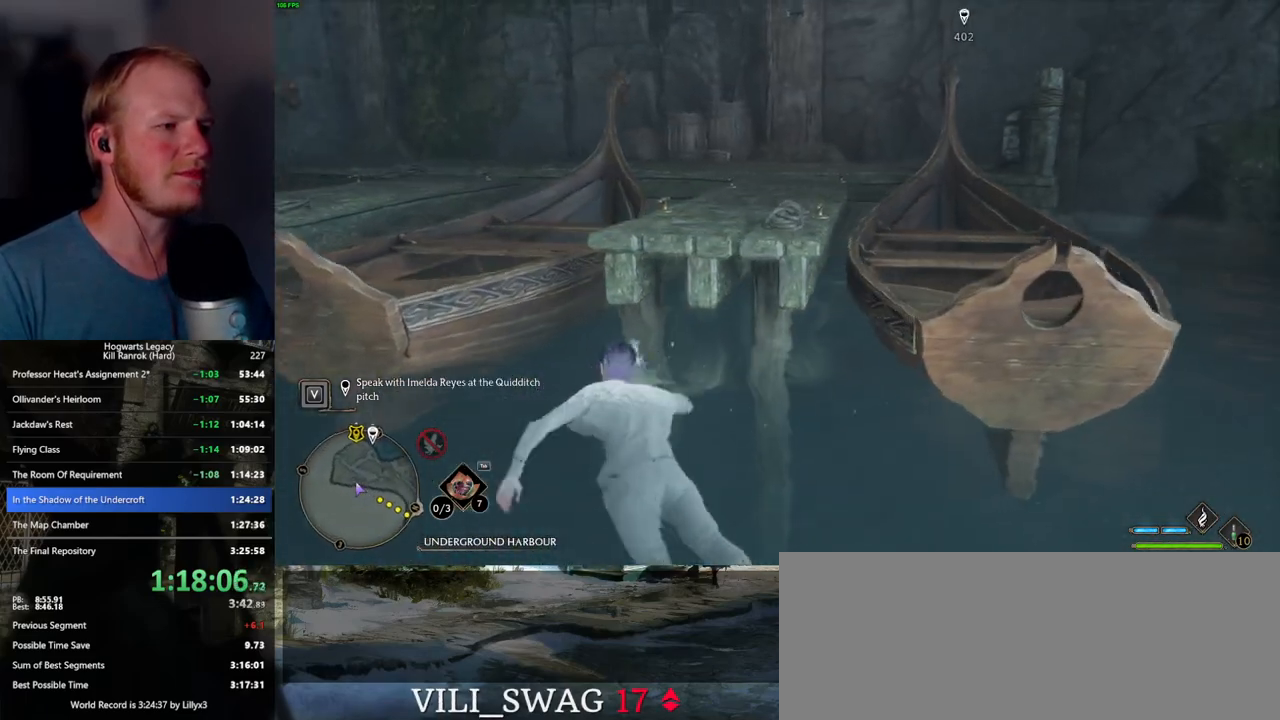
{"keys": ["w"], "mouse": ["mb5"], "events": [[134, "d", "up"], [150, "mouse_mb5", "down"]]}
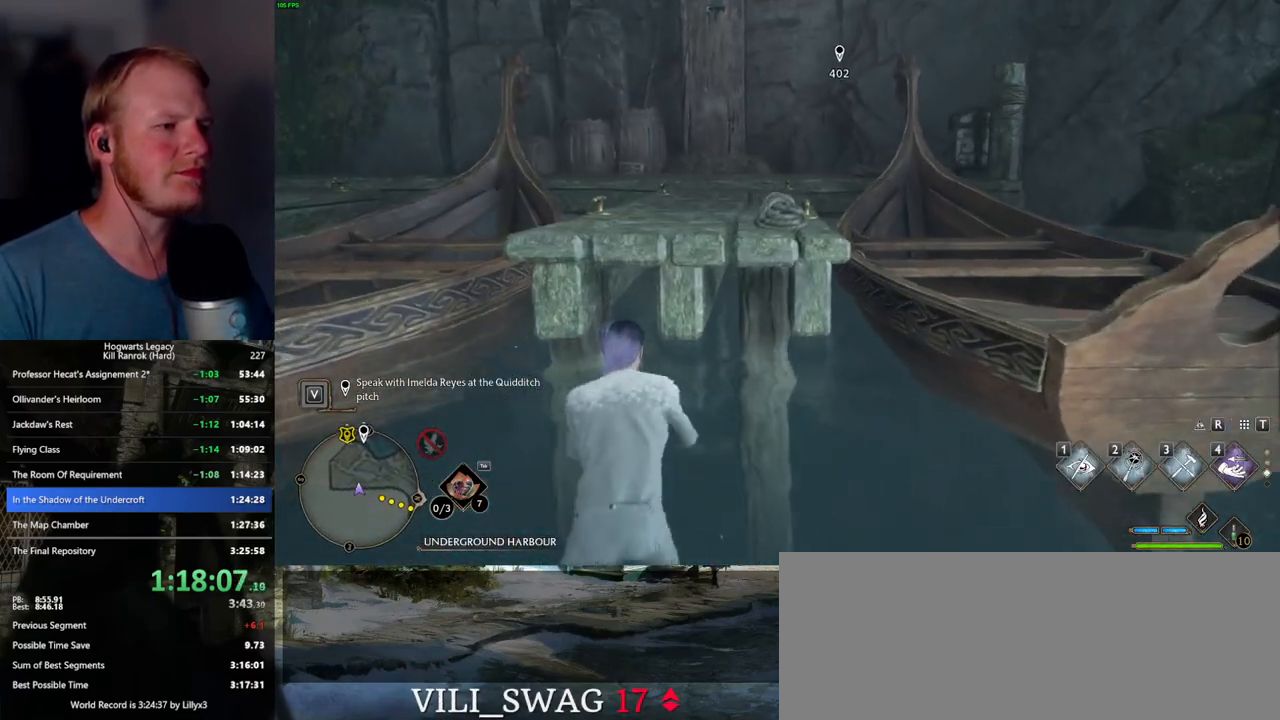
{"keys": ["w"], "mouse": [], "events": [[367, "mouse_mb5", "up"]]}
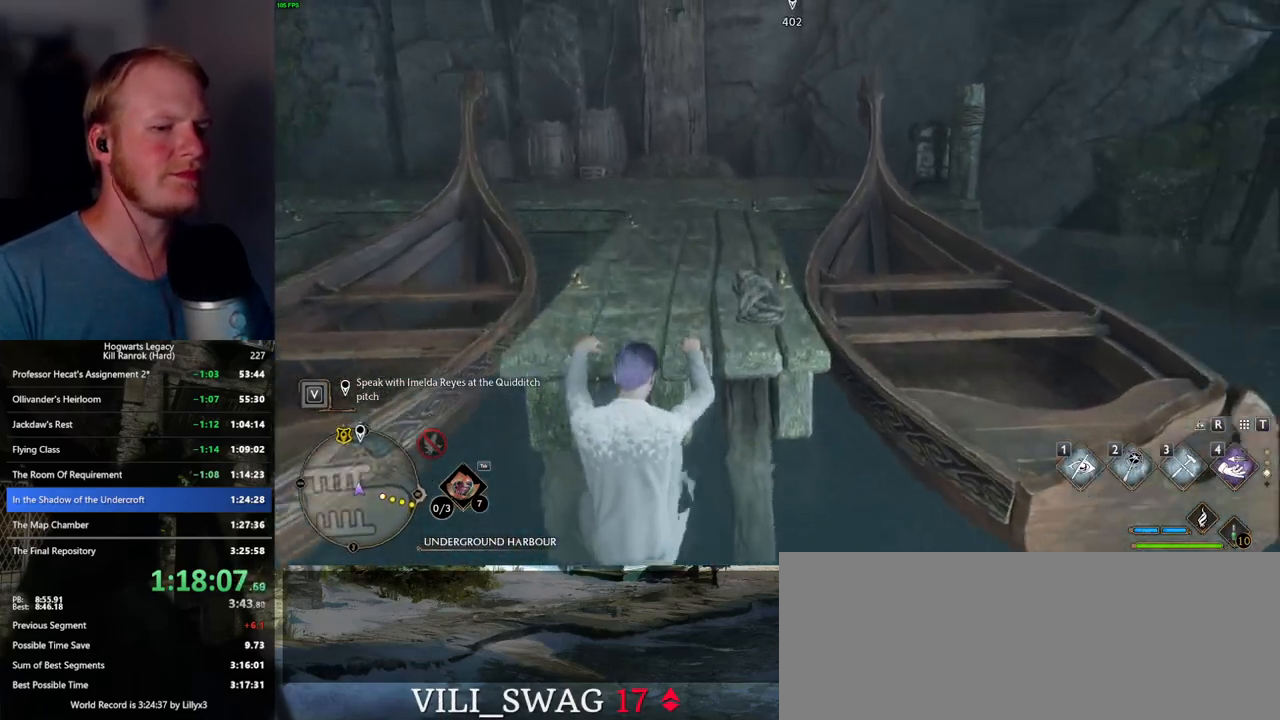
{"keys": ["w"], "mouse": [], "events": []}